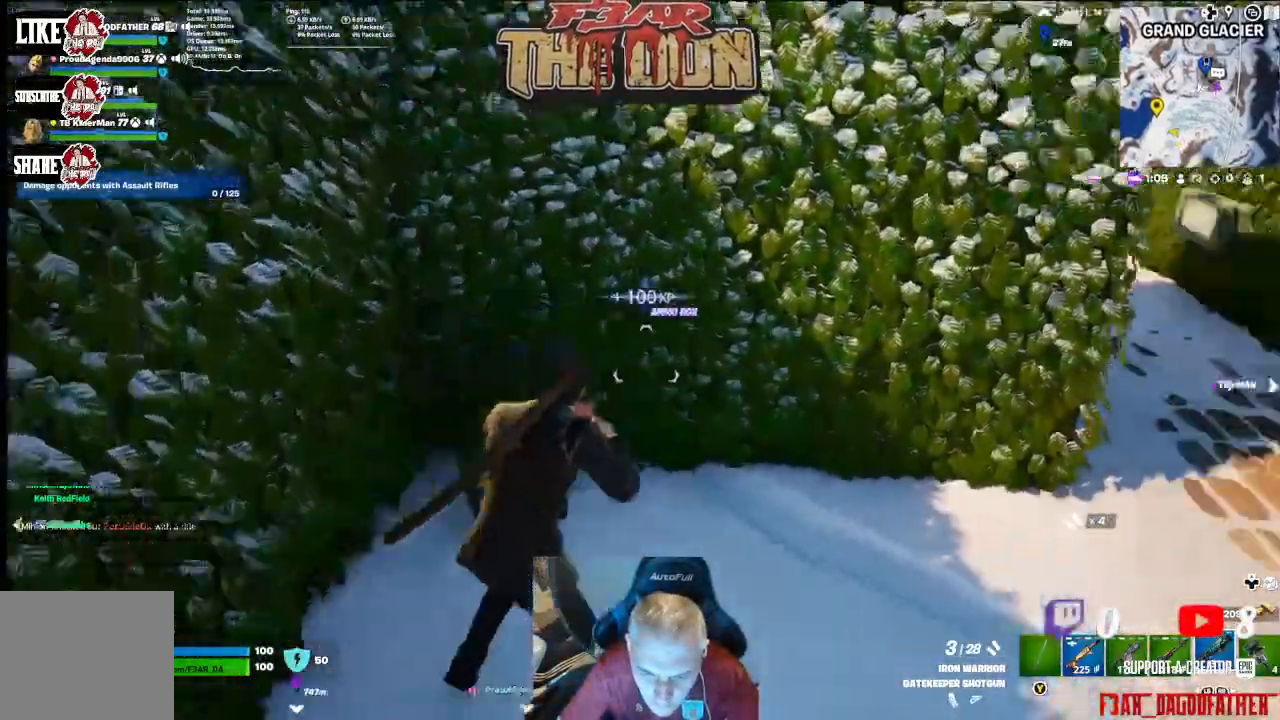
Gameplay with a controller (Xbox layout); each line is a JSON object with the inputs held at the frame after it (dt_ms = milliseconds from this image to that frame). "events" lists button and stick changes between this image and that frame as [ms after this image, input, new state], when the widget could be followed in between.
{"dt_ms": 500, "buttons": [], "left_stick": "up-right", "right_stick": "center", "events": [[33, "L3", "up"], [200, "right_stick", "center"]]}
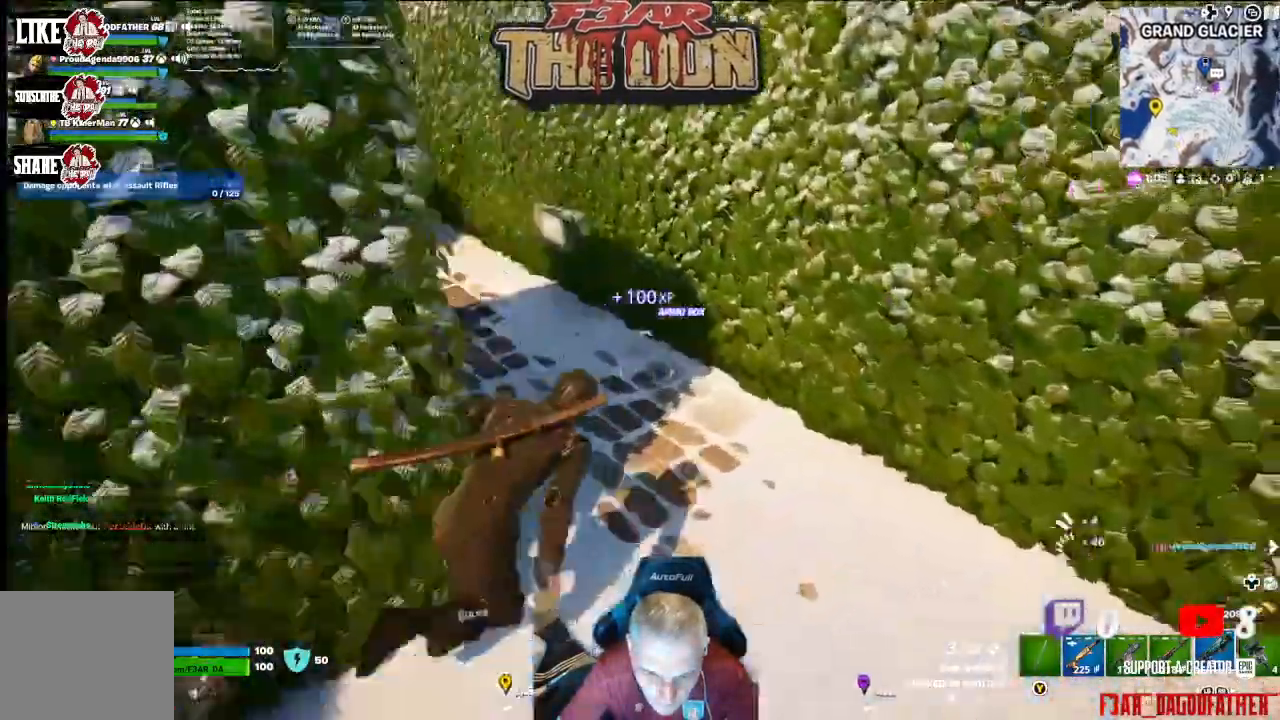
{"dt_ms": 500, "buttons": [], "left_stick": "up", "right_stick": "left", "events": [[67, "right_stick", "left"], [100, "left_stick", "up"]]}
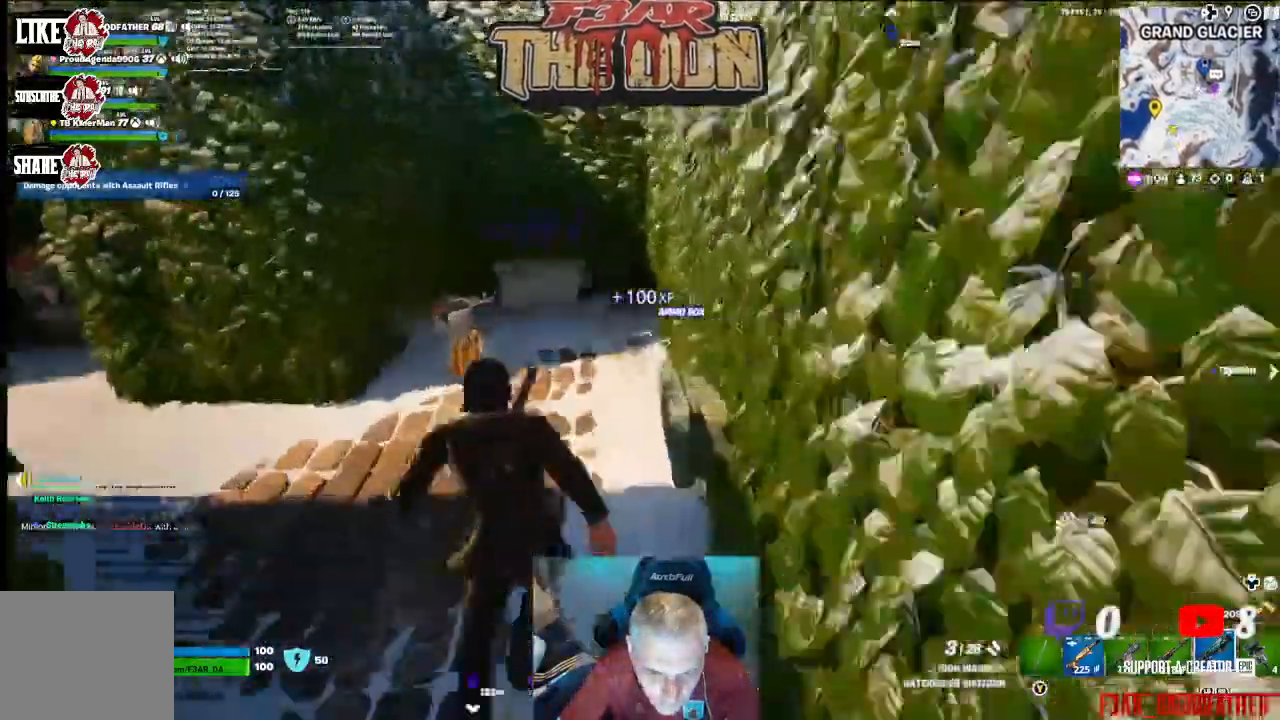
{"dt_ms": 500, "buttons": [], "left_stick": "left", "right_stick": "left", "events": [[300, "left_stick", "left"]]}
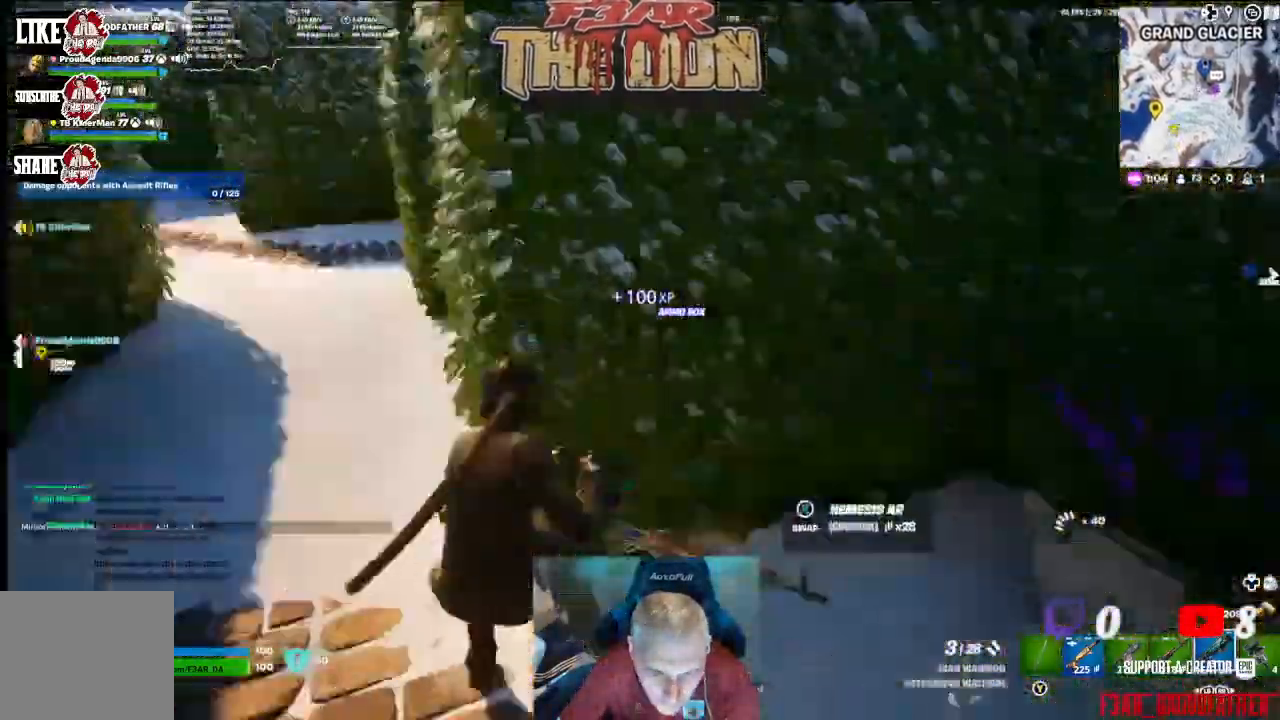
{"dt_ms": 500, "buttons": [], "left_stick": "up-left", "right_stick": "right", "events": [[33, "left_stick", "up-left"], [133, "right_stick", "center"], [267, "L3", "down"], [367, "L3", "up"], [433, "right_stick", "right"]]}
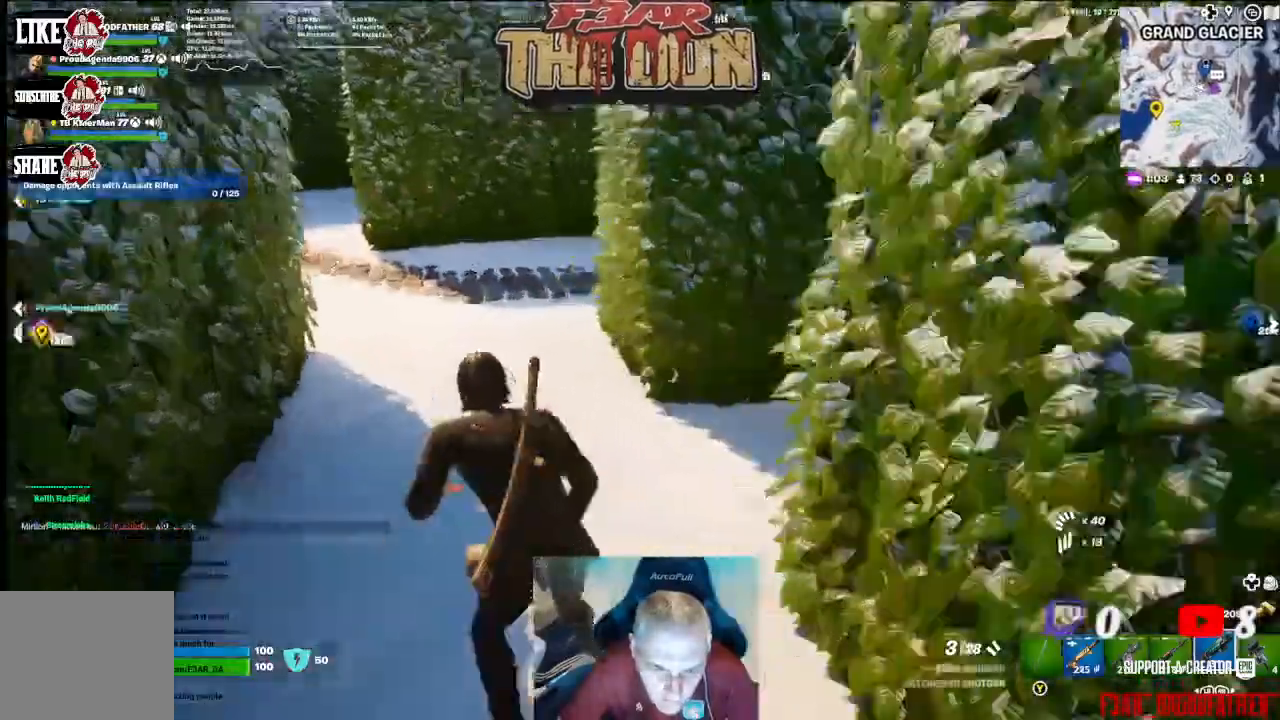
{"dt_ms": 500, "buttons": [], "left_stick": "left", "right_stick": "right", "events": [[233, "right_stick", "center"], [367, "left_stick", "left"], [400, "right_stick", "right"]]}
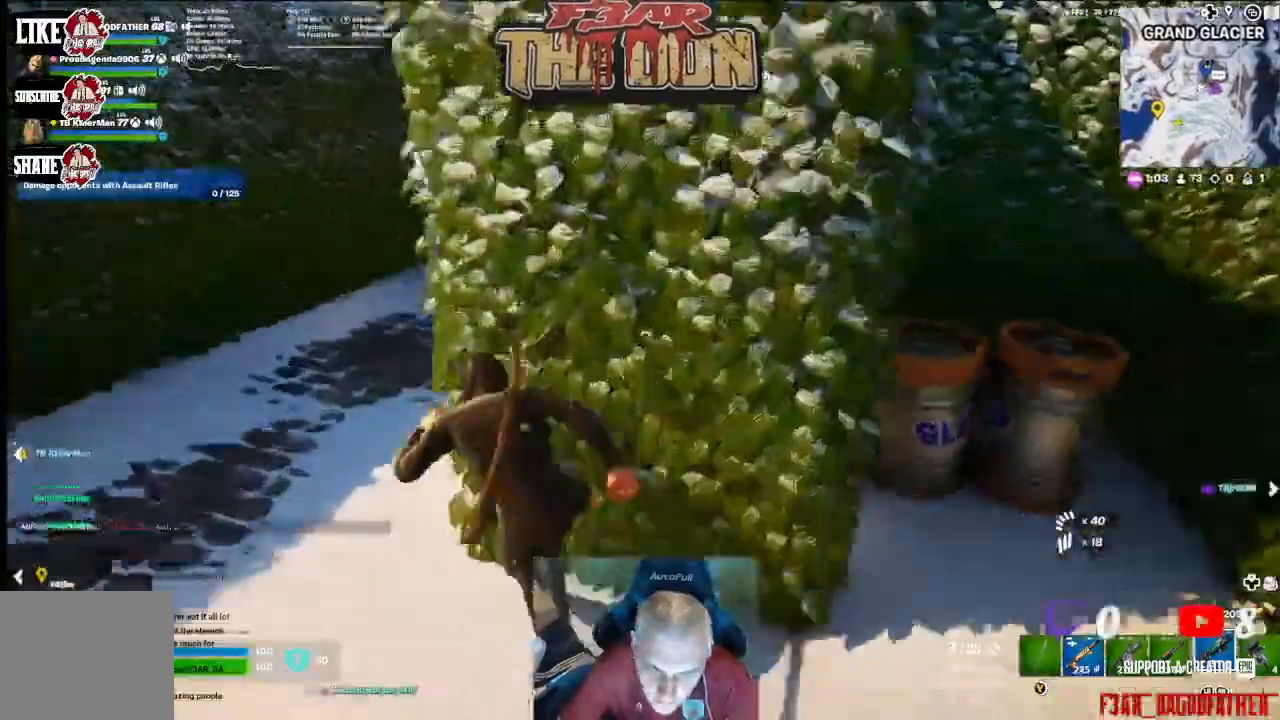
{"dt_ms": 500, "buttons": ["Y"], "left_stick": "right", "right_stick": "center", "events": [[100, "left_stick", "up"], [167, "left_stick", "right"], [300, "right_stick", "center"], [433, "Y", "down"]]}
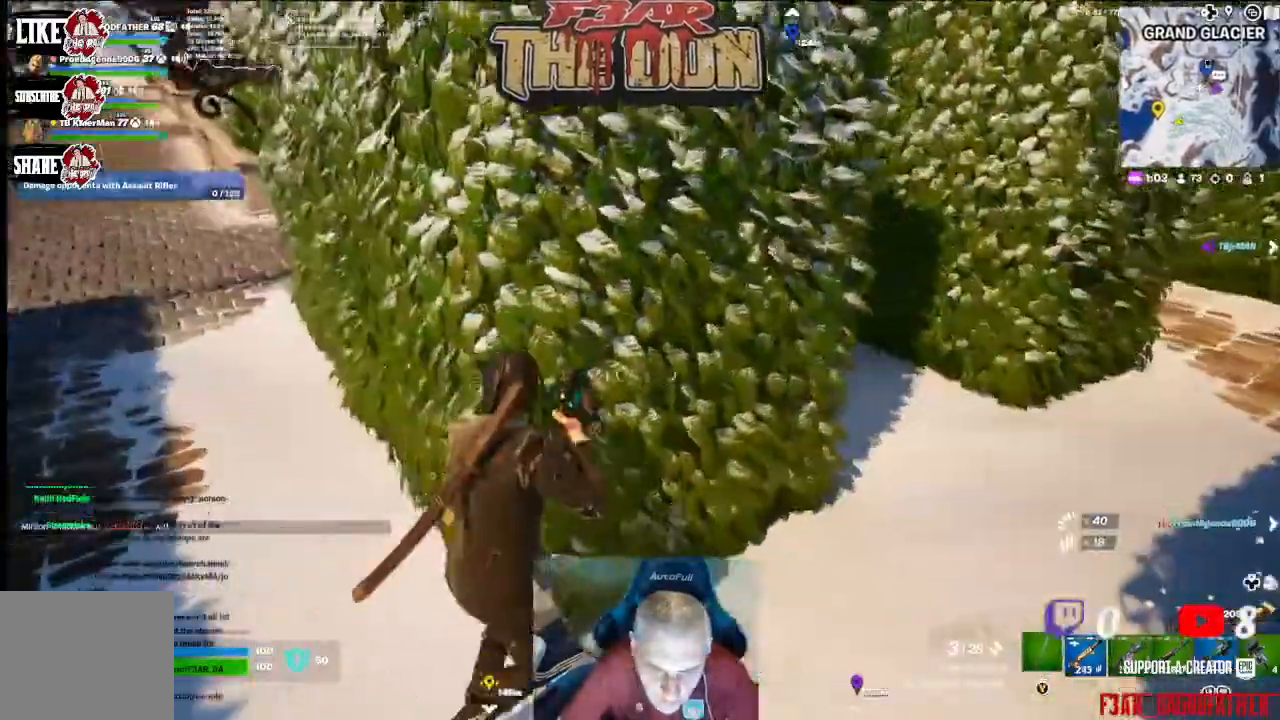
{"dt_ms": 500, "buttons": ["R2"], "left_stick": "up-right", "right_stick": "left", "events": [[33, "Y", "up"], [433, "R2", "down"], [467, "left_stick", "up-right"], [467, "right_stick", "left"]]}
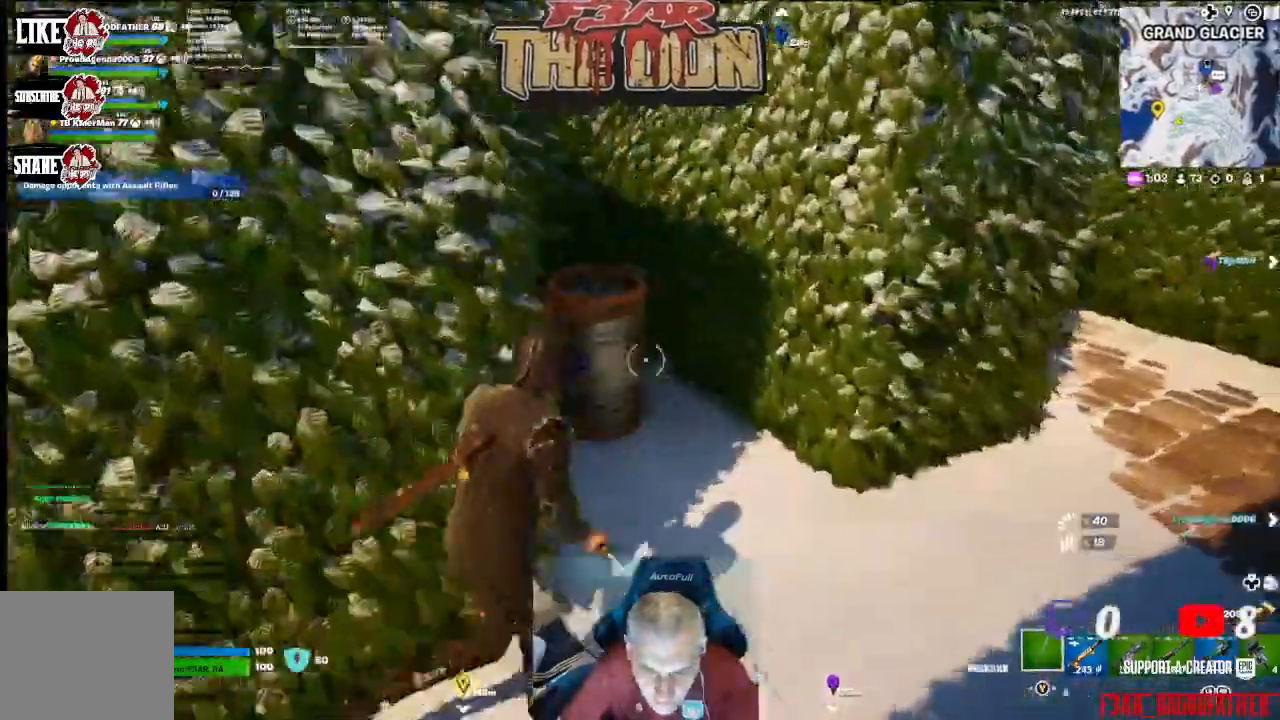
{"dt_ms": 500, "buttons": ["R2"], "left_stick": "up-right", "right_stick": "down-left", "events": [[33, "left_stick", "up"], [133, "left_stick", "up-left"], [267, "left_stick", "center"], [267, "right_stick", "down-left"], [500, "left_stick", "up-right"]]}
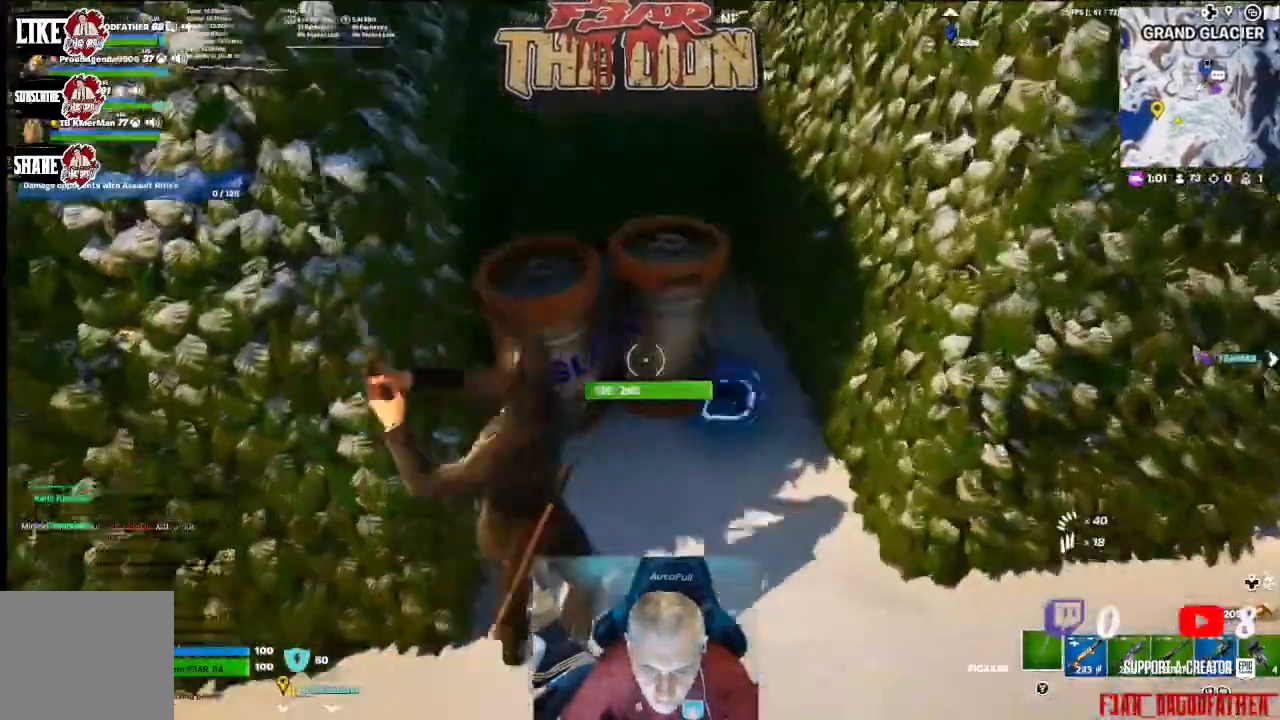
{"dt_ms": 500, "buttons": ["R2"], "left_stick": "center", "right_stick": "center", "events": [[167, "left_stick", "up"], [267, "left_stick", "center"], [300, "right_stick", "down"], [467, "right_stick", "center"]]}
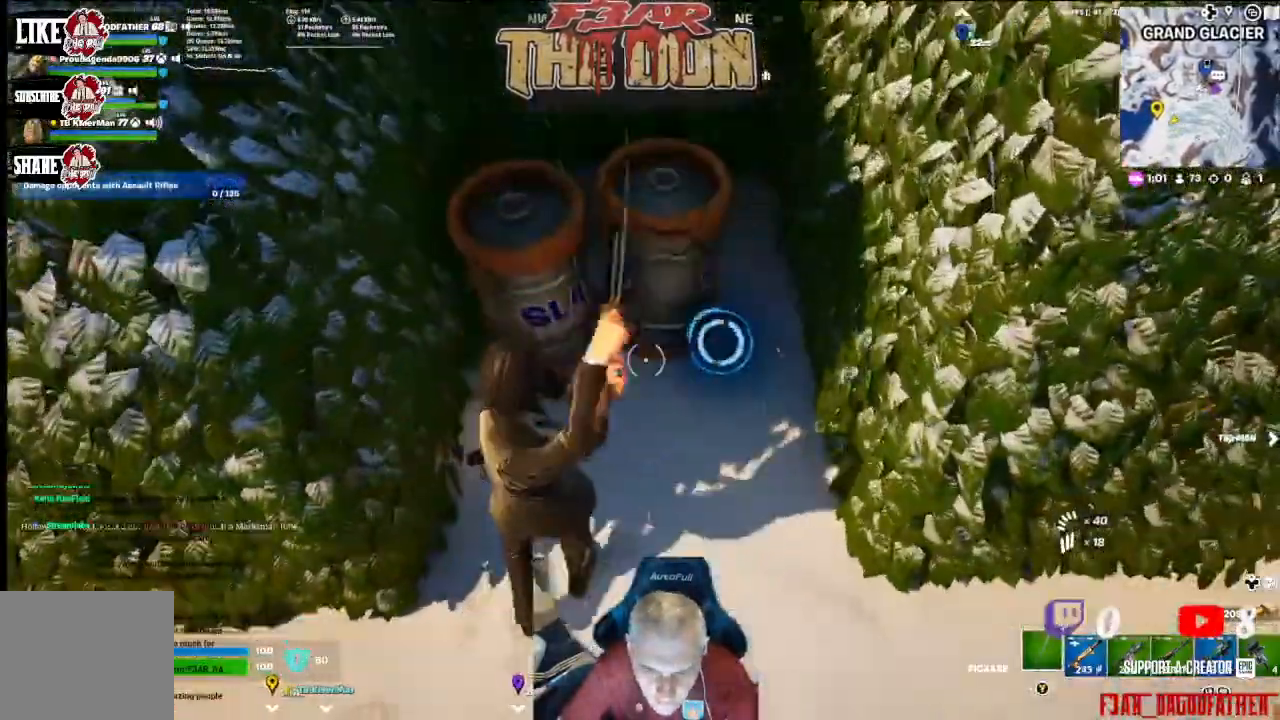
{"dt_ms": 500, "buttons": ["R2"], "left_stick": "center", "right_stick": "center", "events": [[67, "left_stick", "right"], [333, "left_stick", "center"]]}
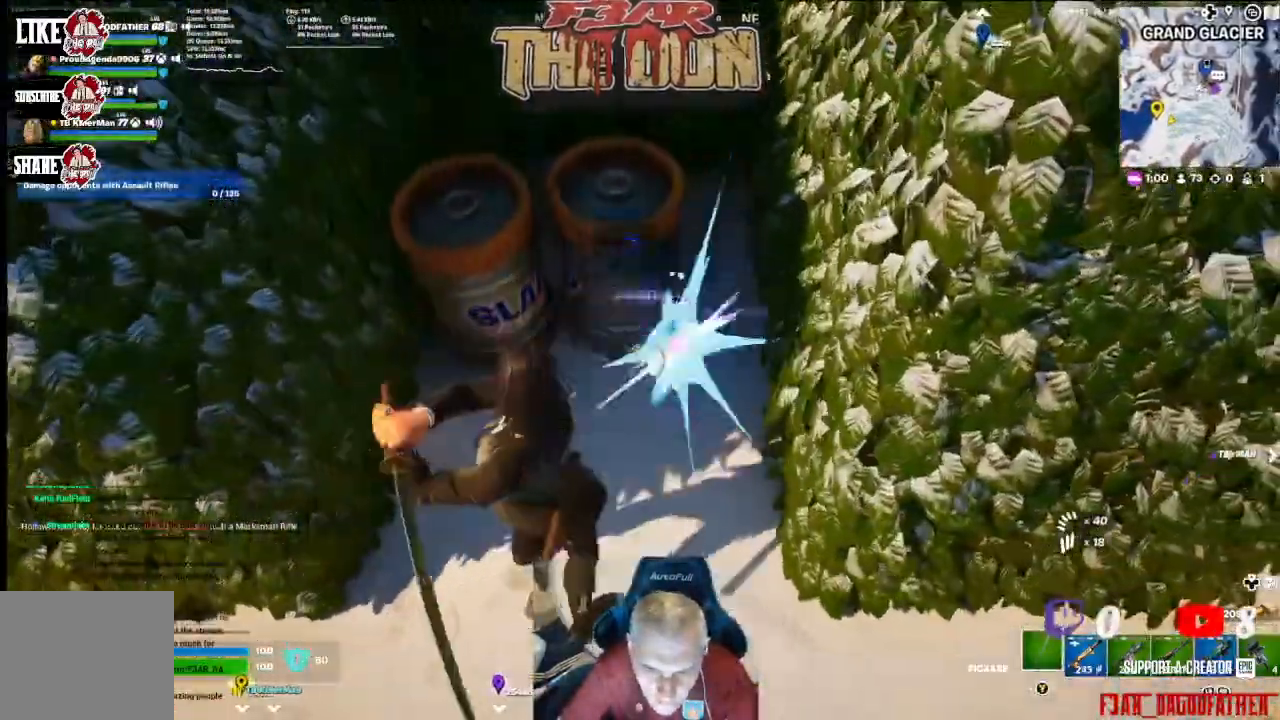
{"dt_ms": 500, "buttons": ["R2"], "left_stick": "center", "right_stick": "left", "events": [[133, "right_stick", "left"], [167, "left_stick", "up"], [400, "left_stick", "center"]]}
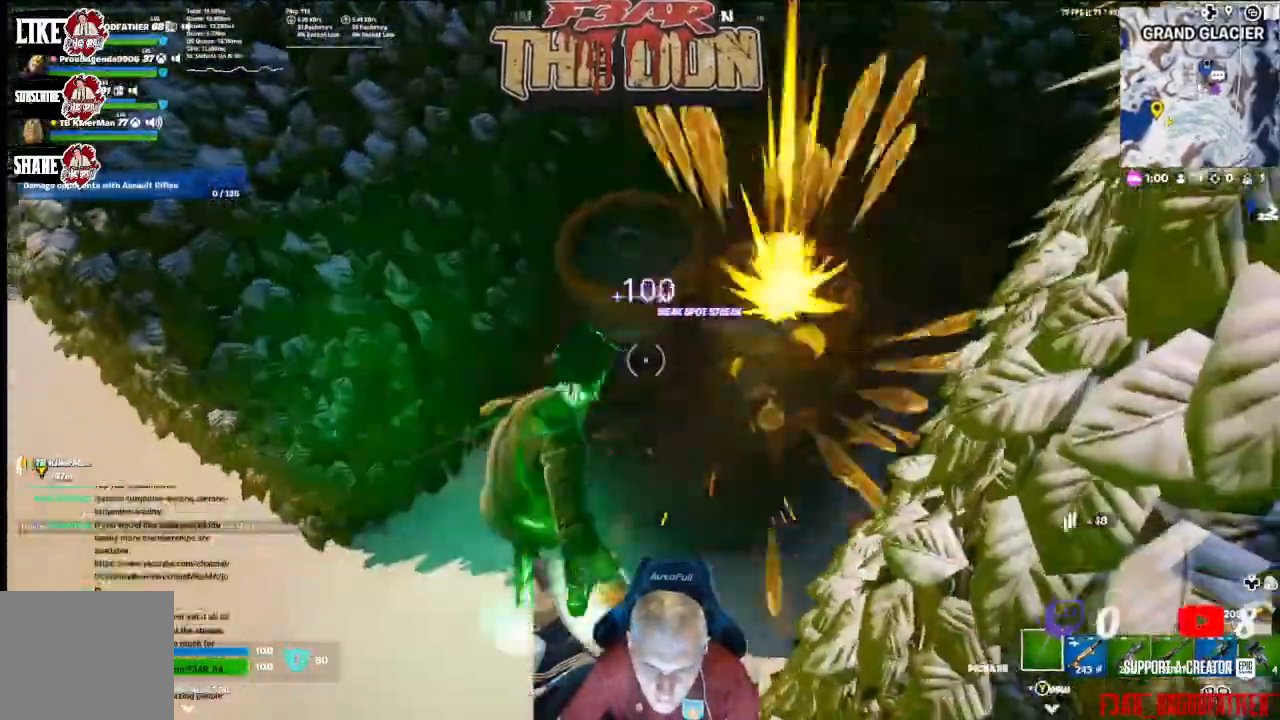
{"dt_ms": 500, "buttons": ["R2"], "left_stick": "center", "right_stick": "center", "events": [[67, "right_stick", "center"], [133, "left_stick", "right"], [333, "left_stick", "center"]]}
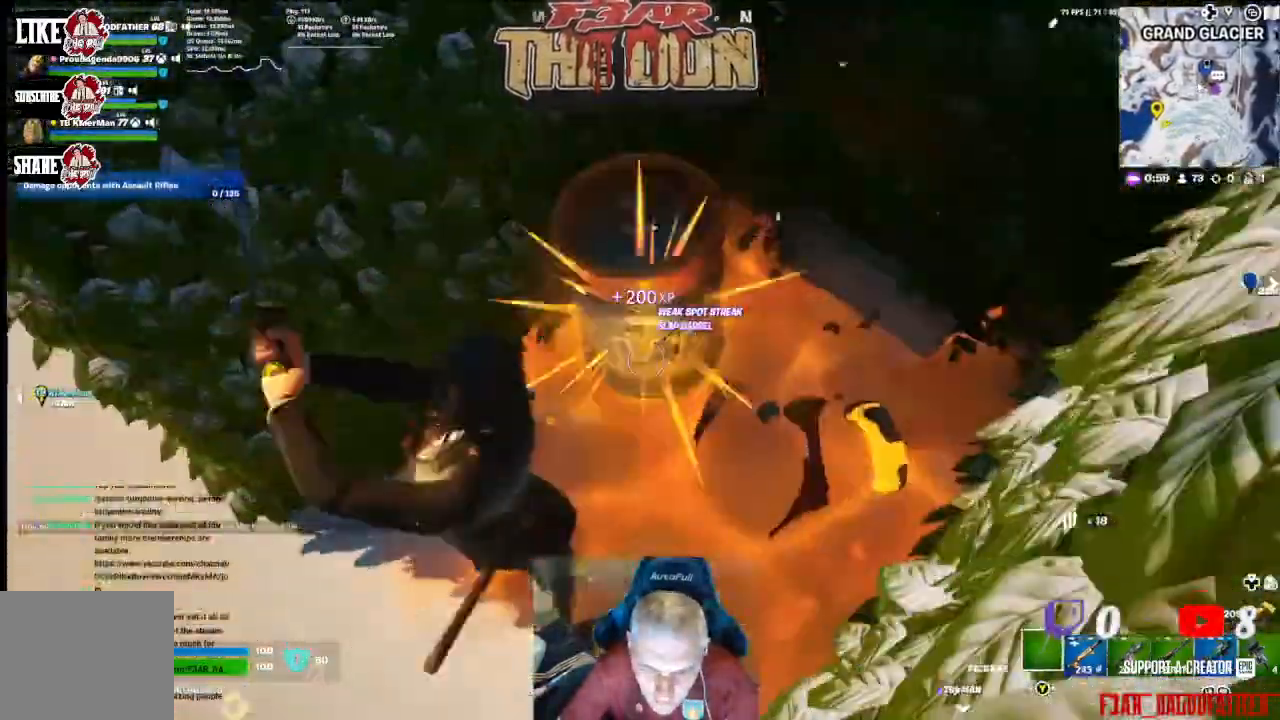
{"dt_ms": 500, "buttons": ["R2"], "left_stick": "center", "right_stick": "down", "events": [[367, "right_stick", "down"]]}
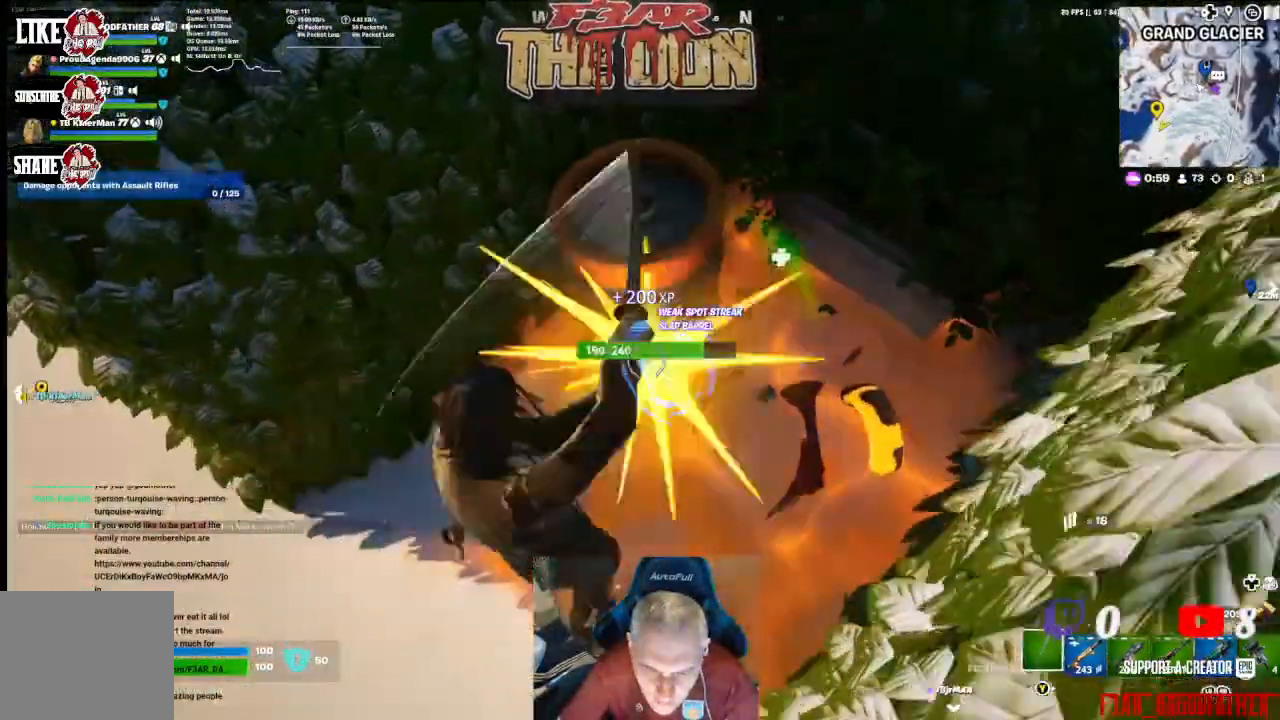
{"dt_ms": 500, "buttons": ["R2"], "left_stick": "center", "right_stick": "center", "events": [[33, "right_stick", "center"]]}
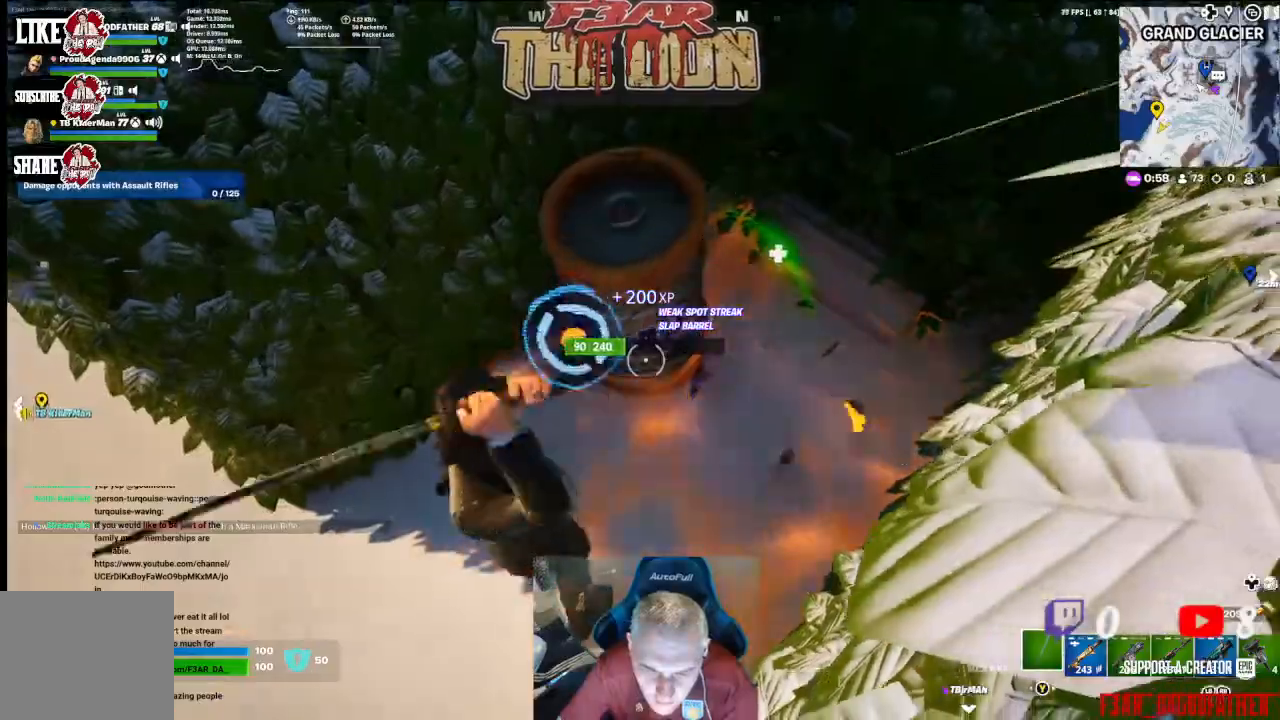
{"dt_ms": 1000, "buttons": [], "left_stick": "down-left", "right_stick": "center"}
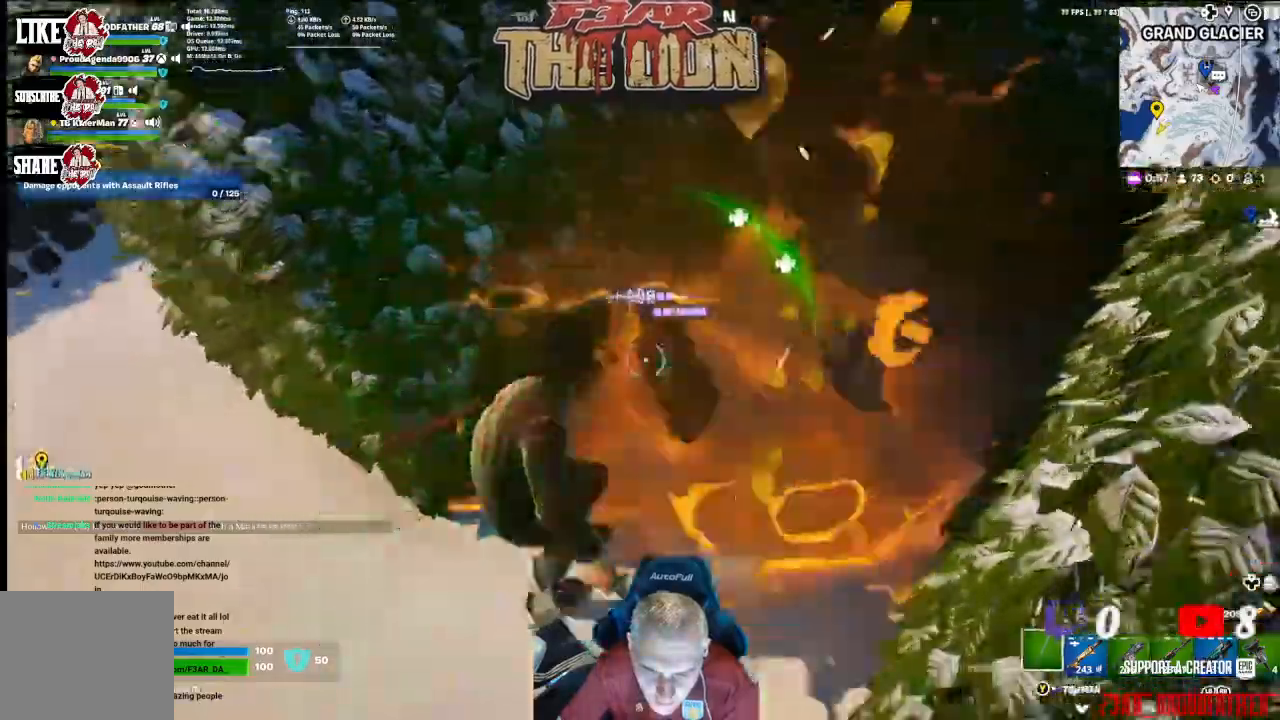
{"dt_ms": 500, "buttons": [], "left_stick": "up-left", "right_stick": "up-left", "events": [[133, "right_stick", "up-left"], [200, "left_stick", "up-left"], [267, "L3", "down"], [433, "L3", "up"]]}
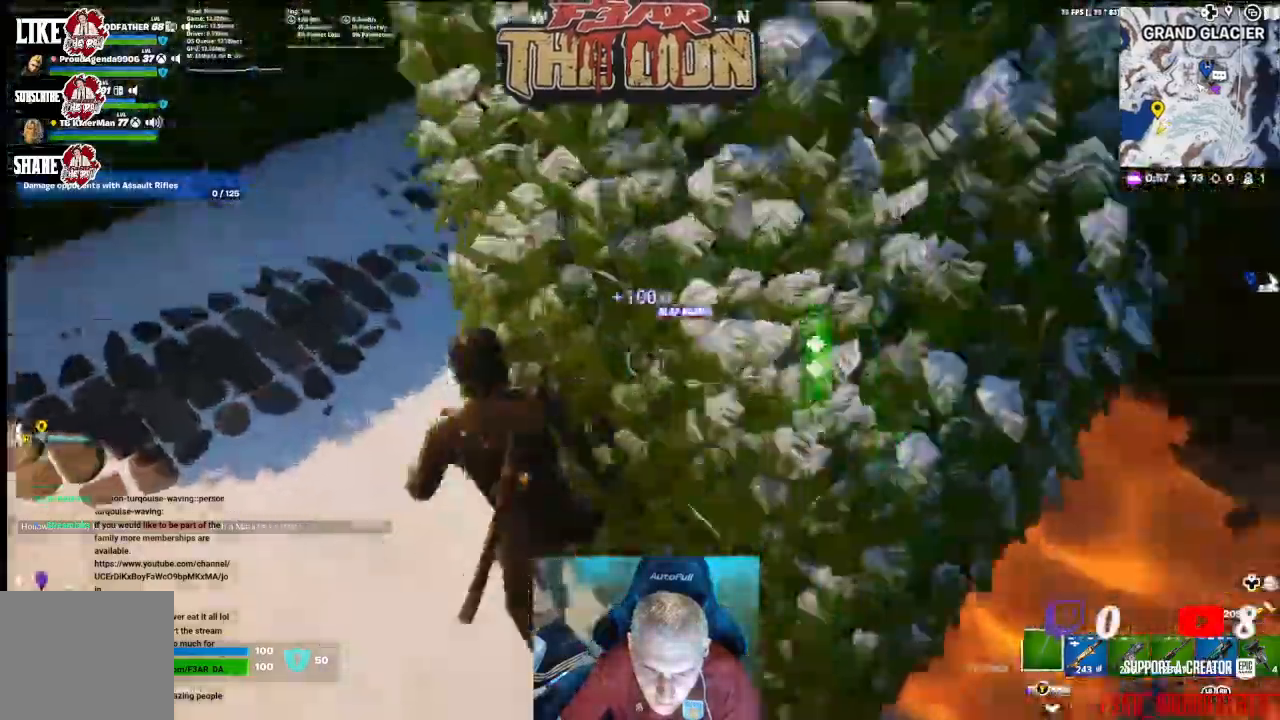
{"dt_ms": 500, "buttons": [], "left_stick": "up", "right_stick": "up-right", "events": [[100, "right_stick", "right"], [133, "left_stick", "up"], [333, "right_stick", "up-right"]]}
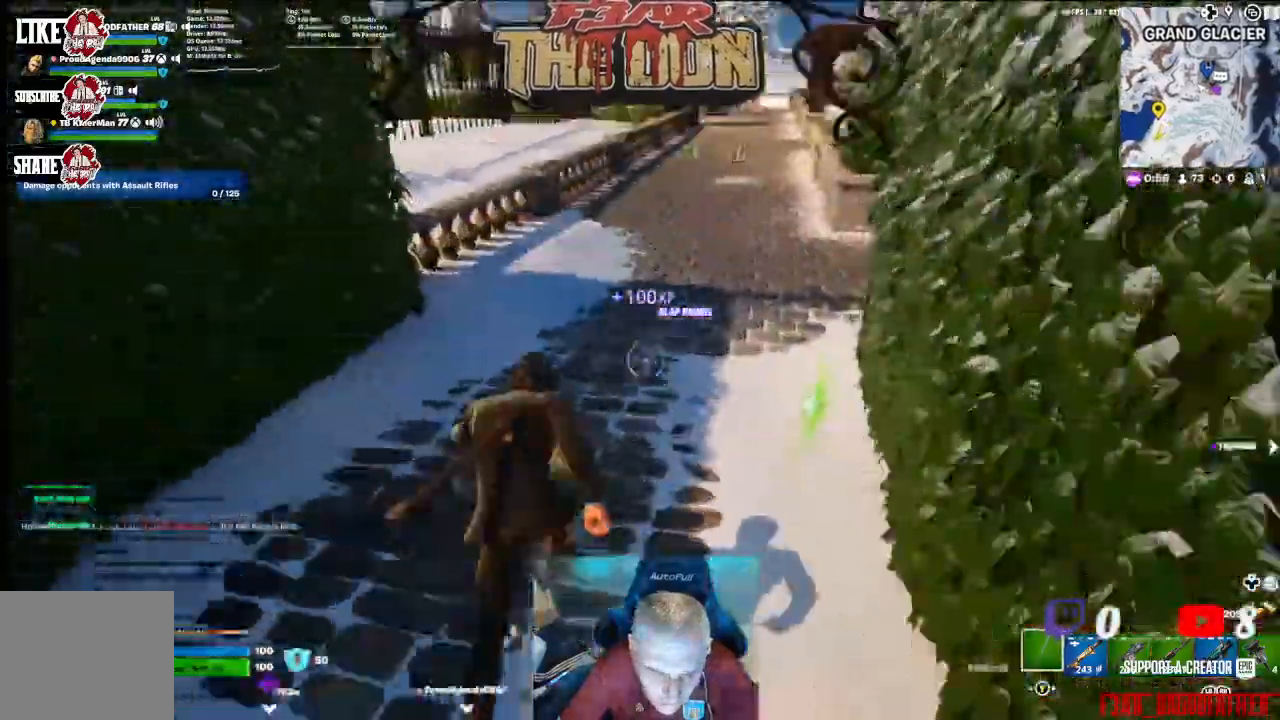
{"dt_ms": 500, "buttons": [], "left_stick": "up", "right_stick": "center", "events": [[500, "right_stick", "center"]]}
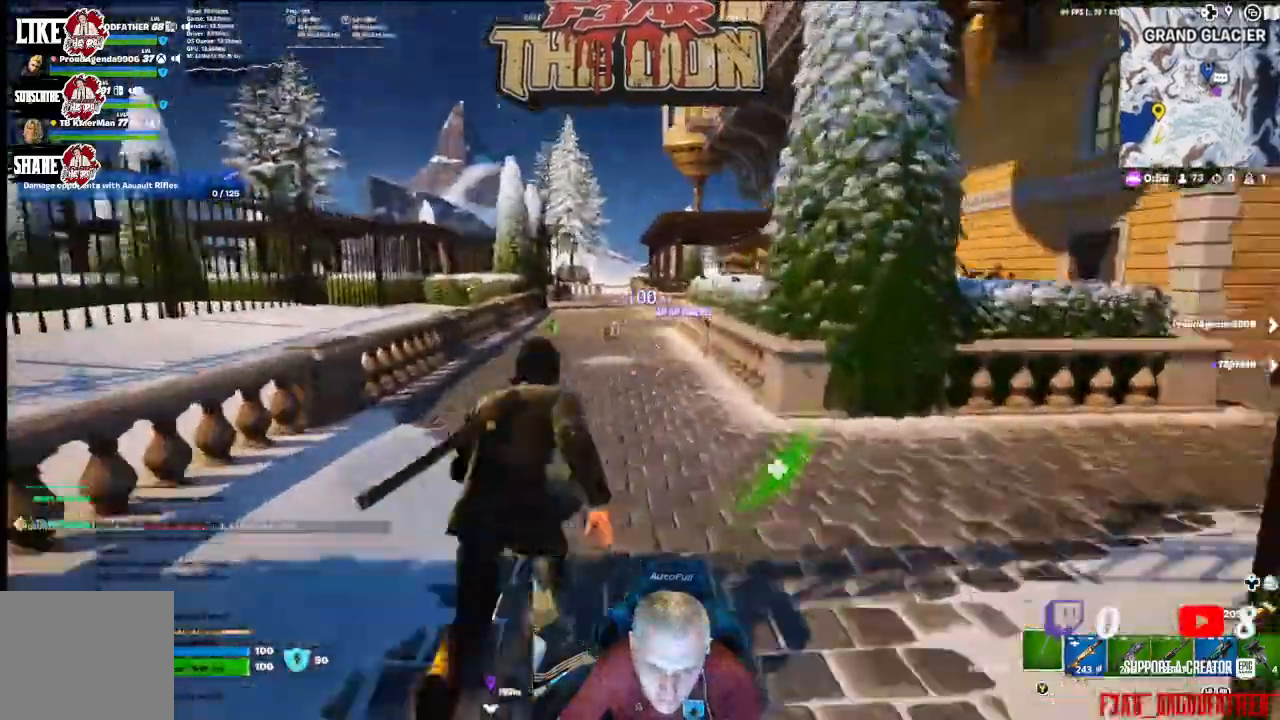
{"dt_ms": 500, "buttons": [], "left_stick": "up", "right_stick": "center", "events": []}
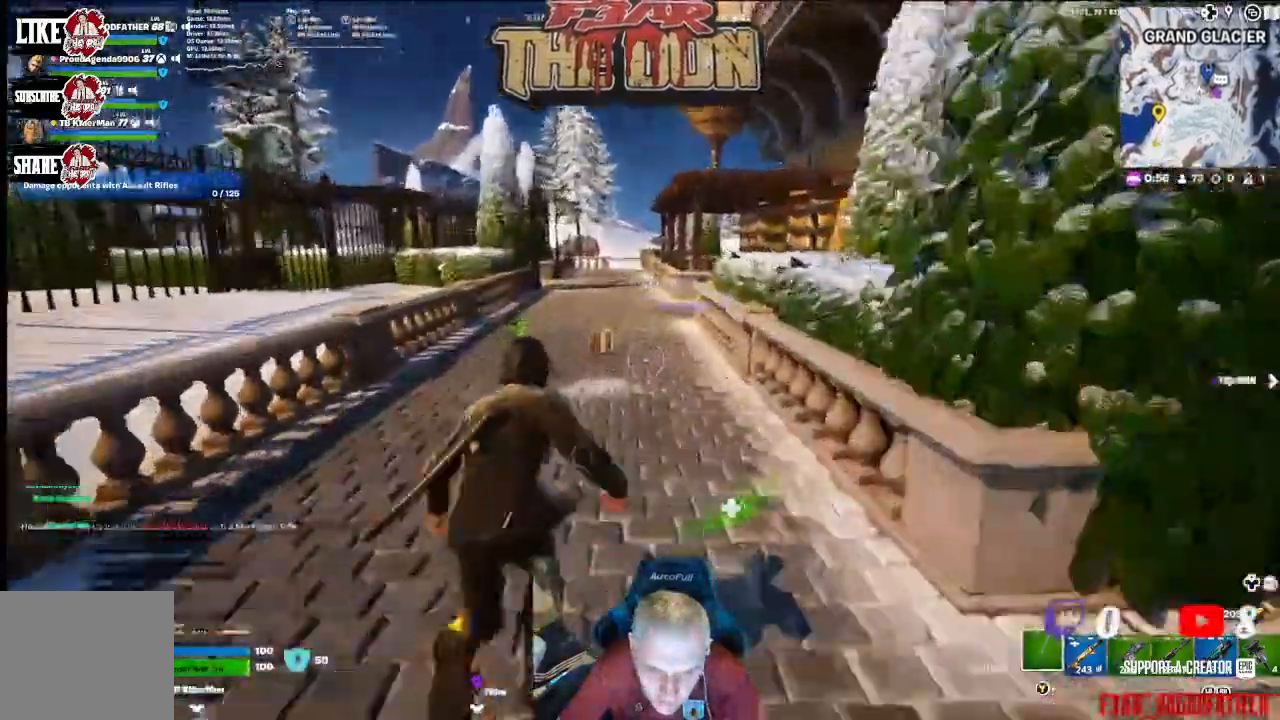
{"dt_ms": 500, "buttons": [], "left_stick": "up", "right_stick": "center", "events": []}
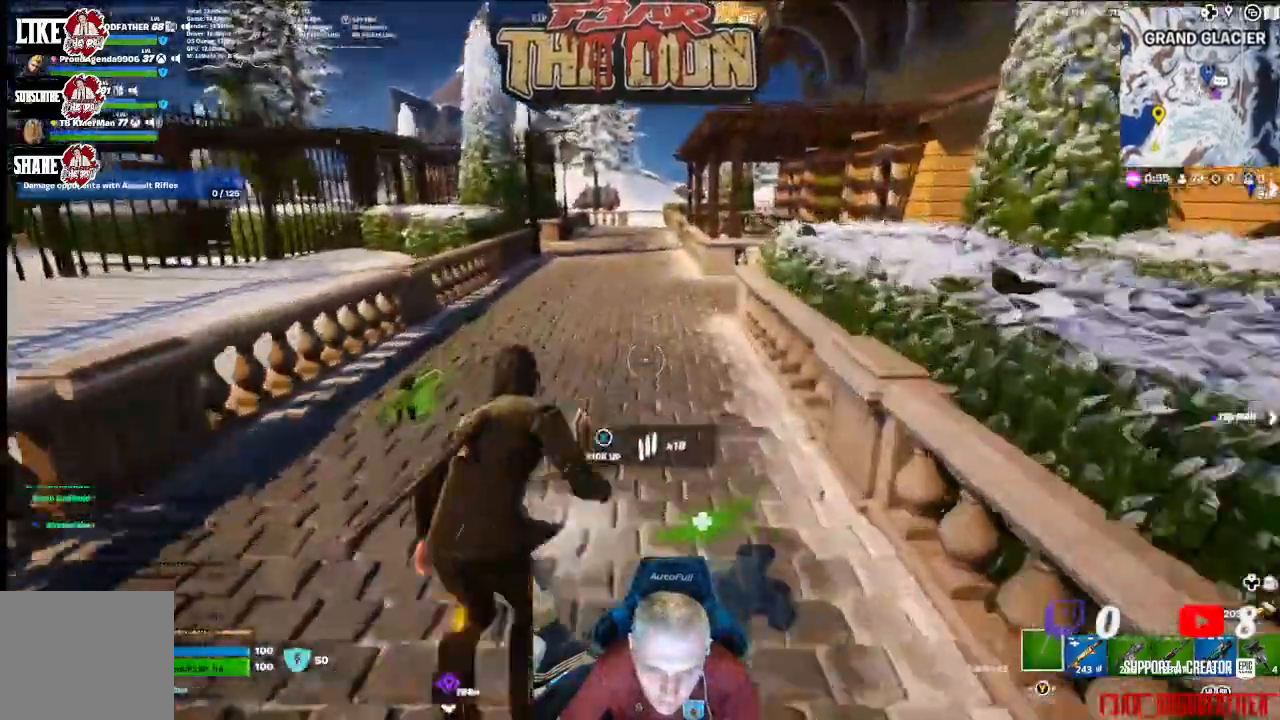
{"dt_ms": 500, "buttons": [], "left_stick": "up", "right_stick": "center", "events": []}
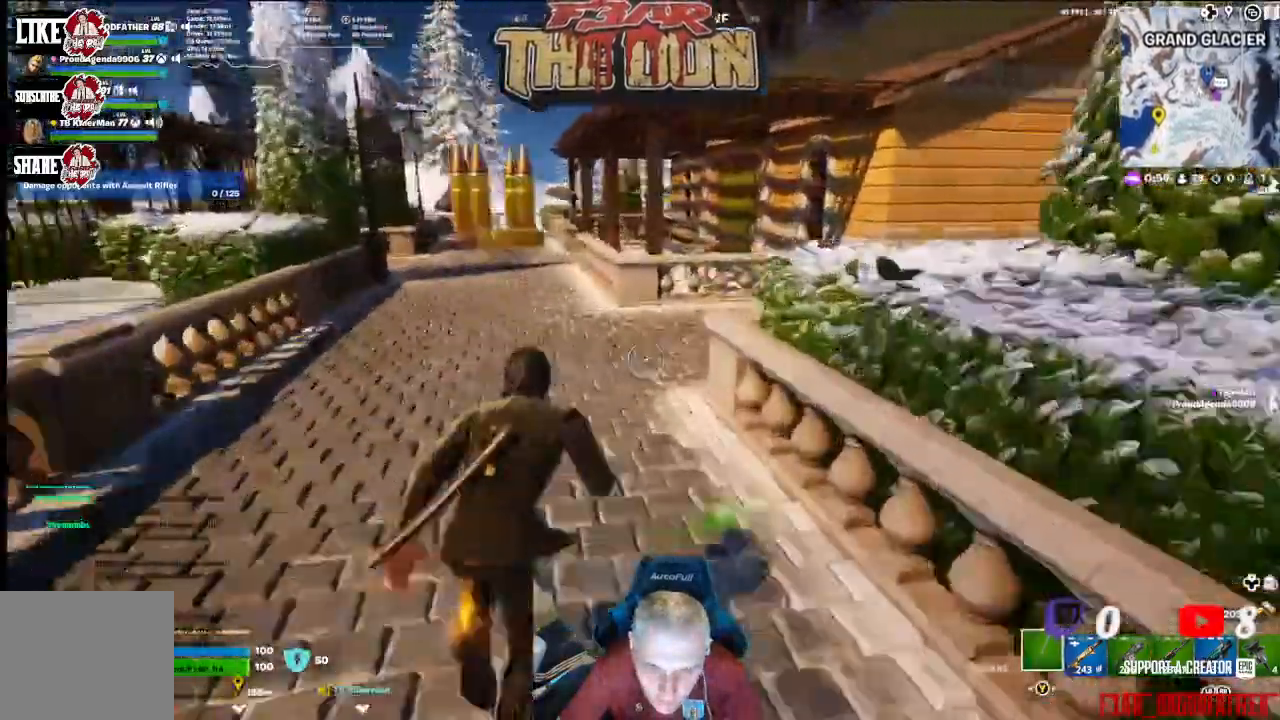
{"dt_ms": 500, "buttons": [], "left_stick": "up-left", "right_stick": "center", "events": [[200, "right_stick", "right"], [367, "right_stick", "center"], [400, "left_stick", "up-left"]]}
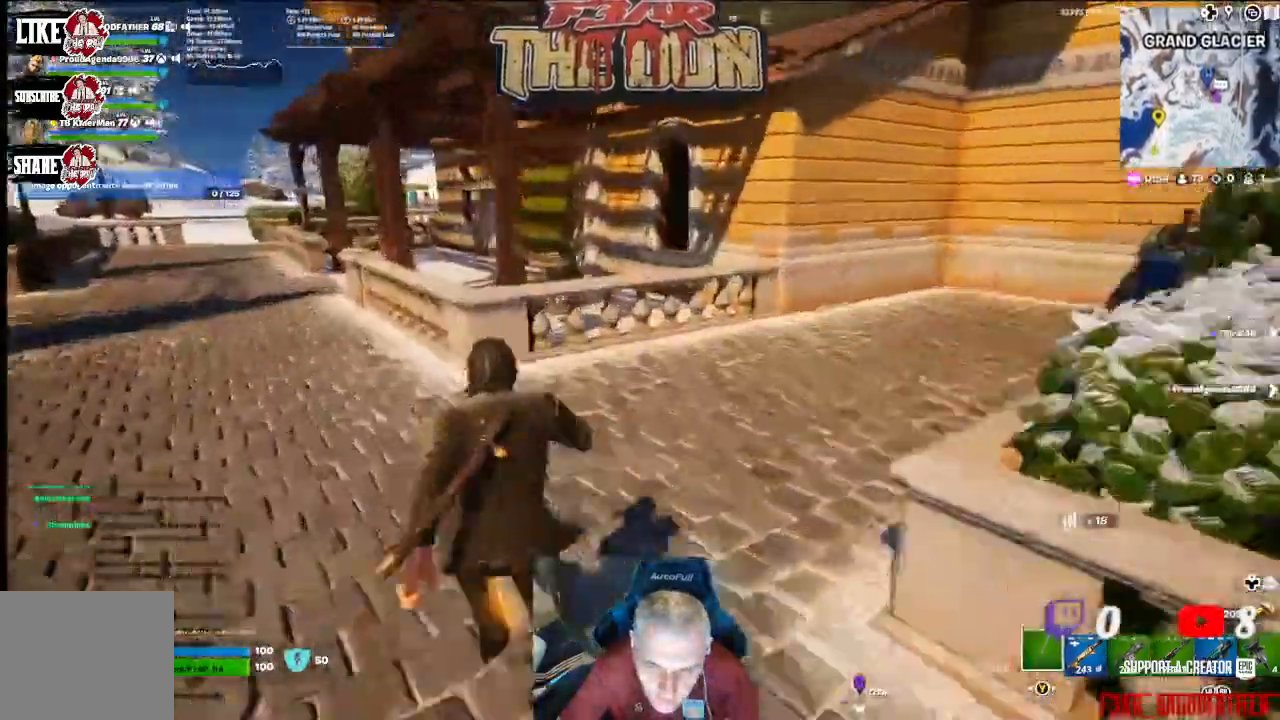
{"dt_ms": 500, "buttons": [], "left_stick": "up-left", "right_stick": "center", "events": [[100, "right_stick", "left"], [467, "right_stick", "center"]]}
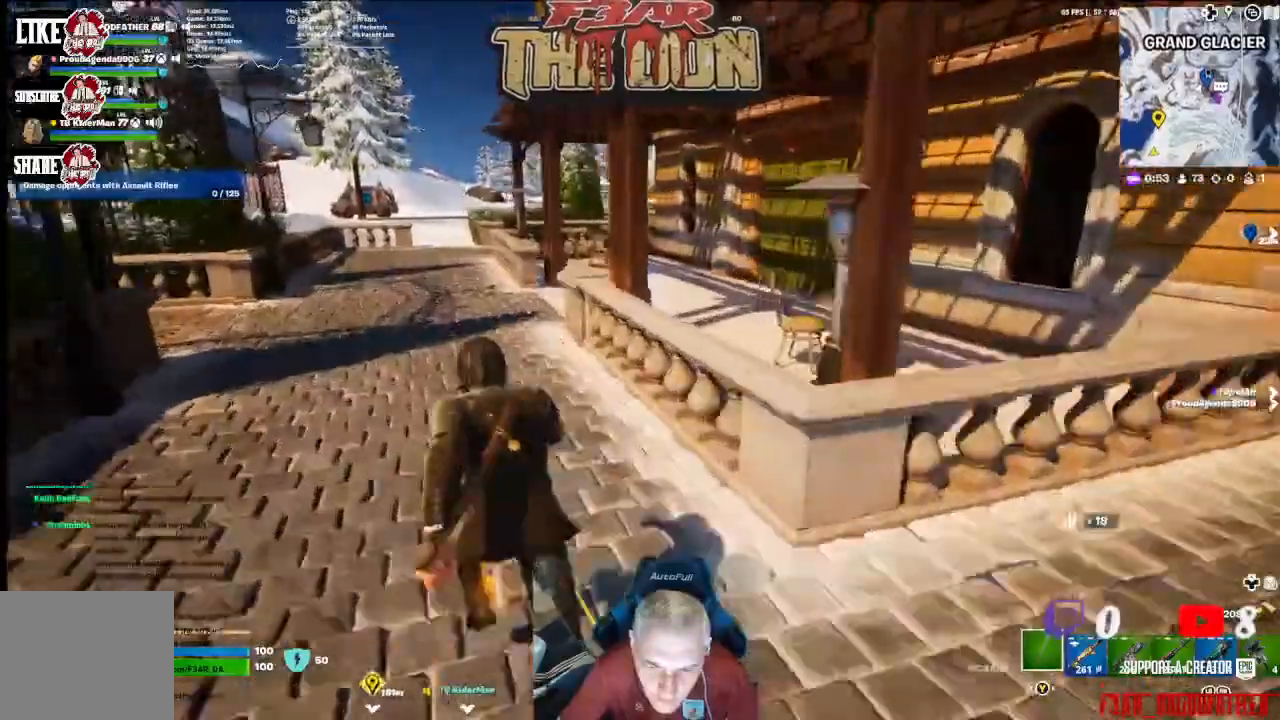
{"dt_ms": 500, "buttons": [], "left_stick": "up-left", "right_stick": "center", "events": []}
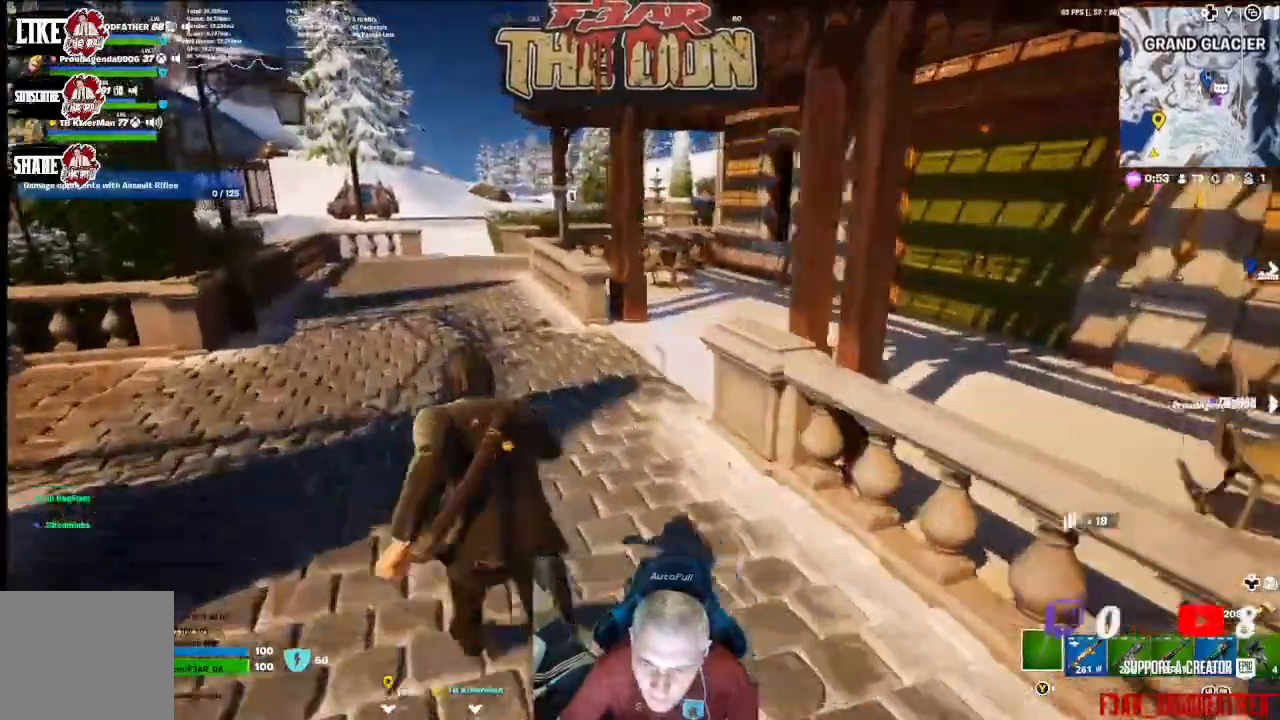
{"dt_ms": 500, "buttons": [], "left_stick": "up-left", "right_stick": "center", "events": []}
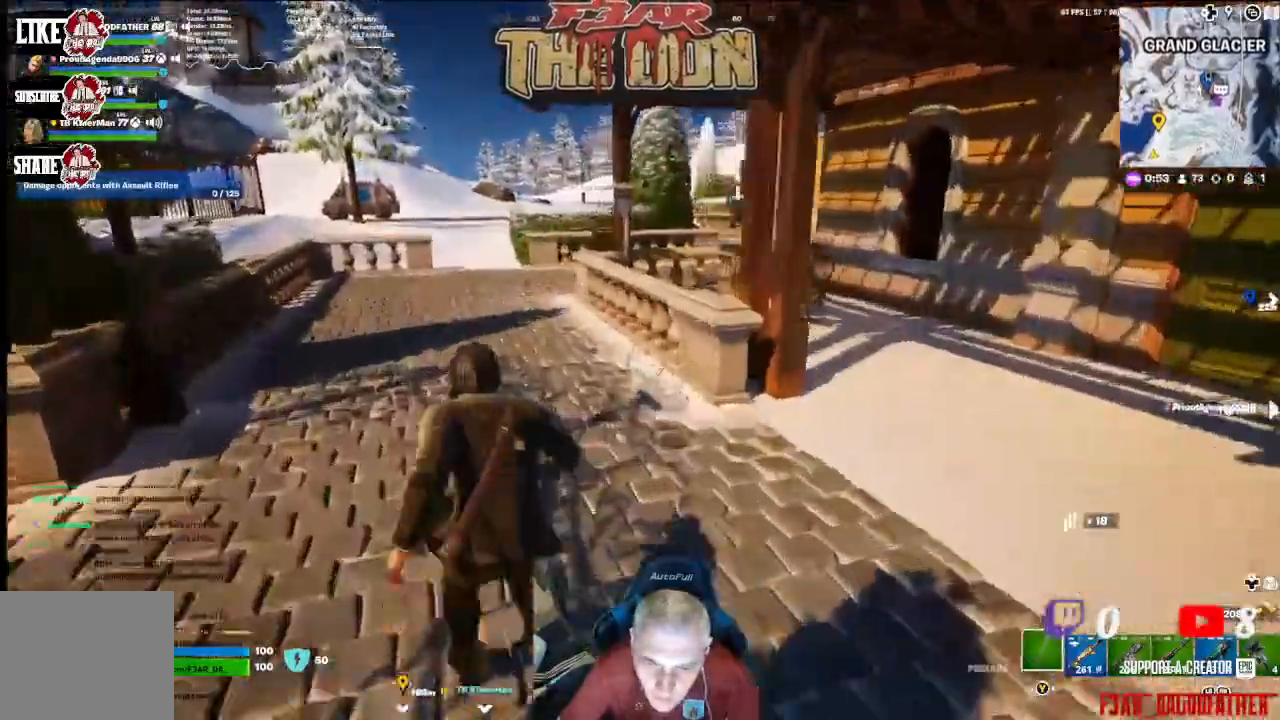
{"dt_ms": 500, "buttons": [], "left_stick": "up-left", "right_stick": "center", "events": []}
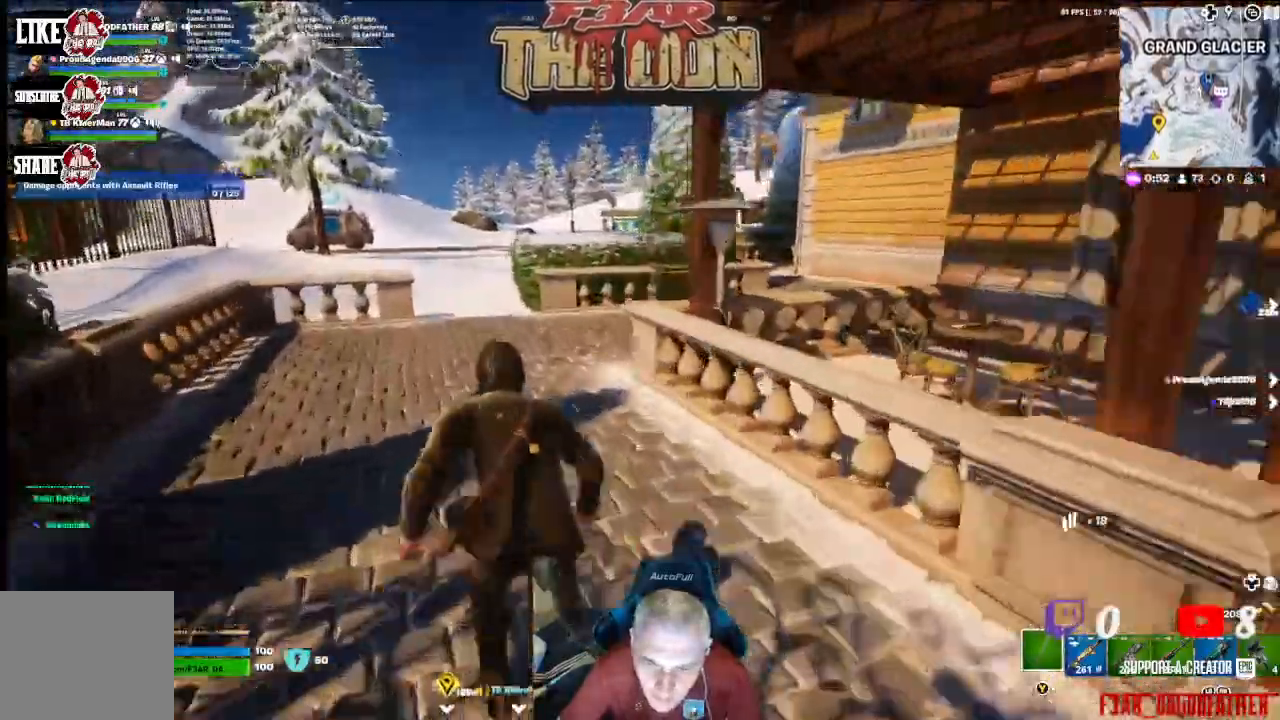
{"dt_ms": 500, "buttons": [], "left_stick": "center", "right_stick": "up-right", "events": [[167, "right_stick", "up-right"], [433, "left_stick", "center"]]}
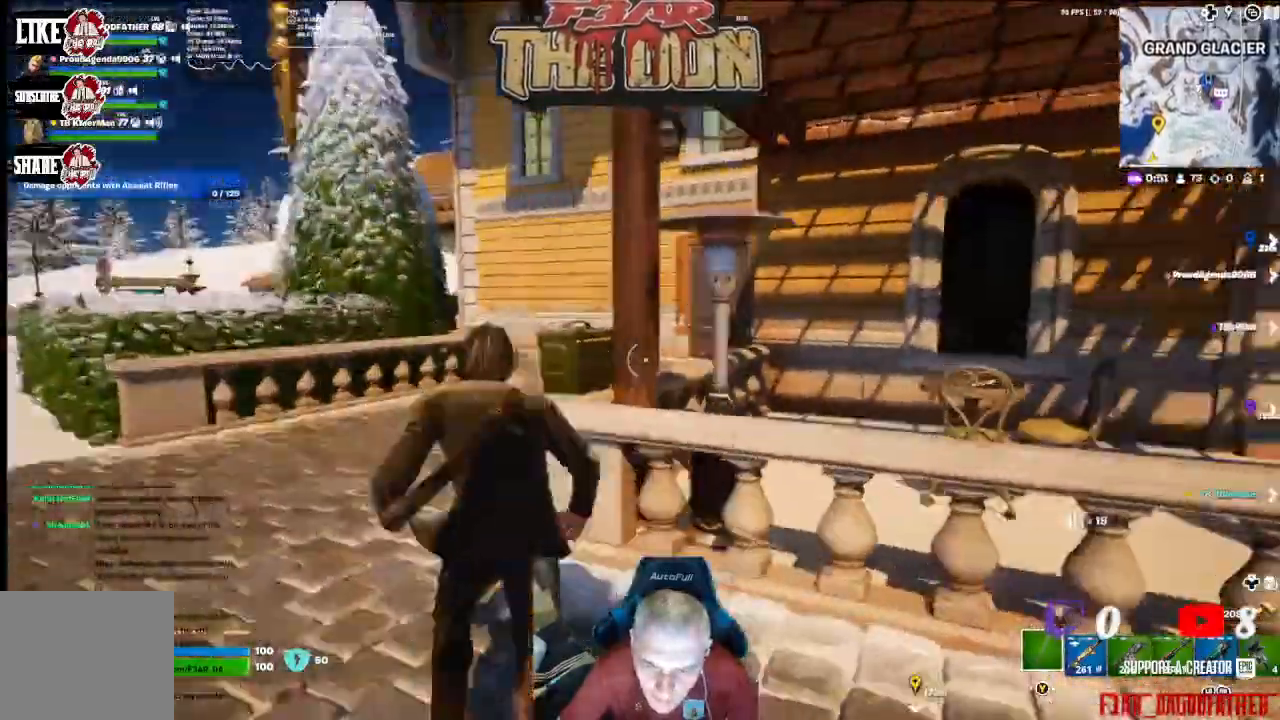
{"dt_ms": 500, "buttons": [], "left_stick": "up-left", "right_stick": "center", "events": [[67, "right_stick", "center"], [133, "left_stick", "up-left"]]}
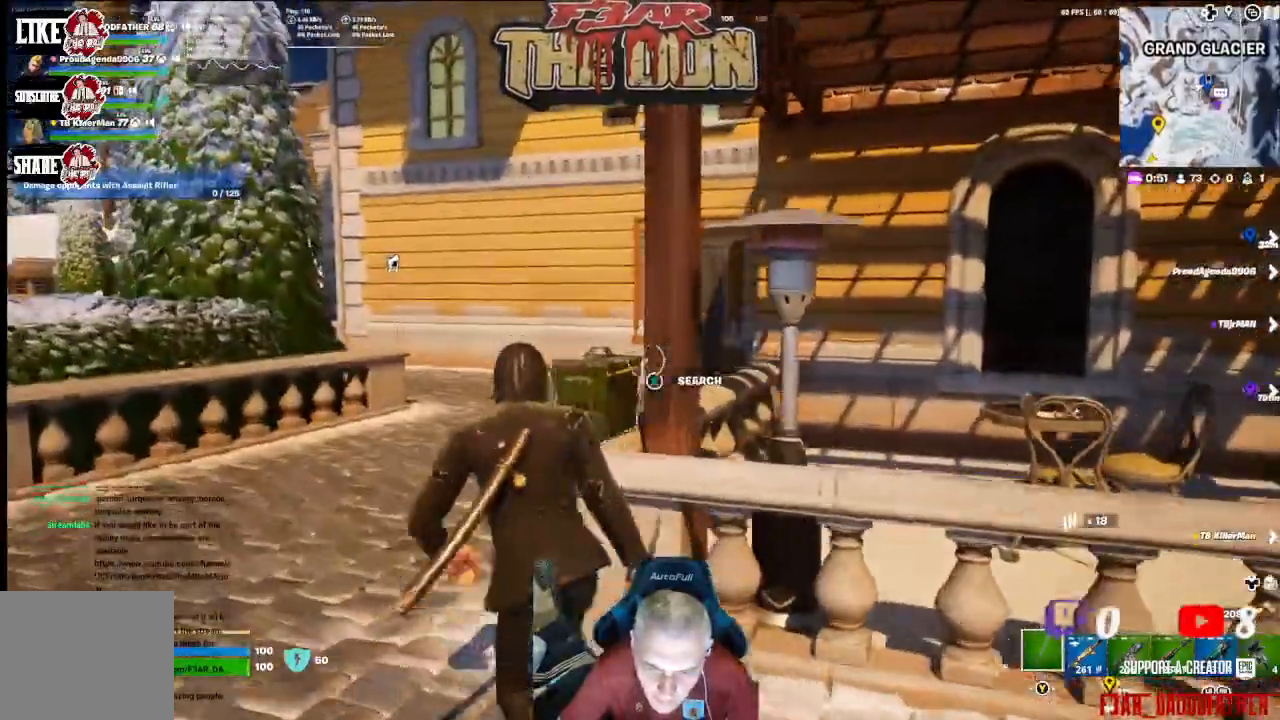
{"dt_ms": 500, "buttons": ["X"], "left_stick": "center", "right_stick": "center", "events": [[100, "X", "down"], [133, "left_stick", "center"]]}